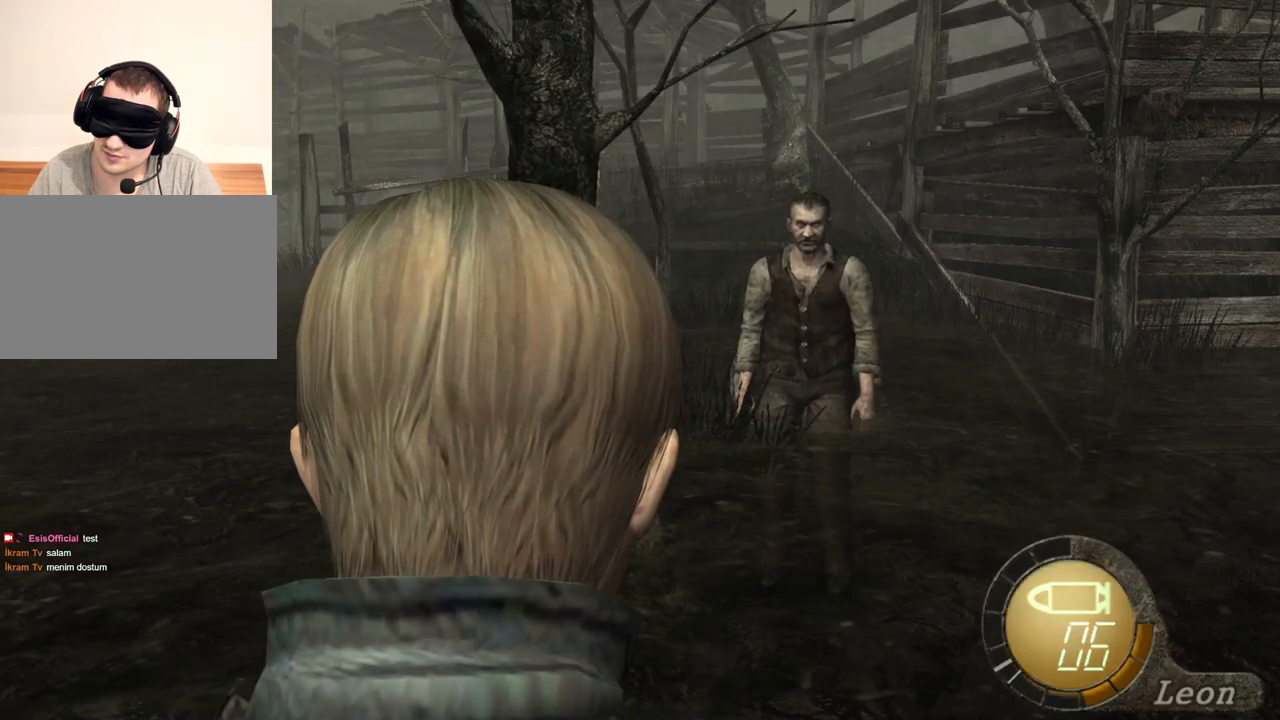
Gameplay with keyboard and mouse; each line is a JSON object with the keys and mouse buttons held at the frame after it. "events" lists presses ("down") and releases ("up") of "1", "2", "3", "4", "5", "a", "alt", "b", "c", "ctrl", "d", "e", "f", "g", "q", "r", "s", "shift", "space", "t", "tab", "tilde", "v", "w", "x", "z", "mouse_left", "mouse_wheel", "mouse_right", "mouse_mb4" and "mouse_mb5" between this image and that frame as [ms after this image, input, new state], when the widget could be followed in between. "mouse_left", "mouse_wheel", "mouse_right", "mouse_mb4", "mouse_mb5" = the "left", "wheel", "right", "mb4", "mb5" buttons of the "mouse" list. No other keys are recorded. "wheel" means that the mouse wheel is clicked or scrolled. Mouse movement is not recorded.
{"keys": [], "mouse": [], "events": [[50, "tab", "down"], [183, "tab", "up"]]}
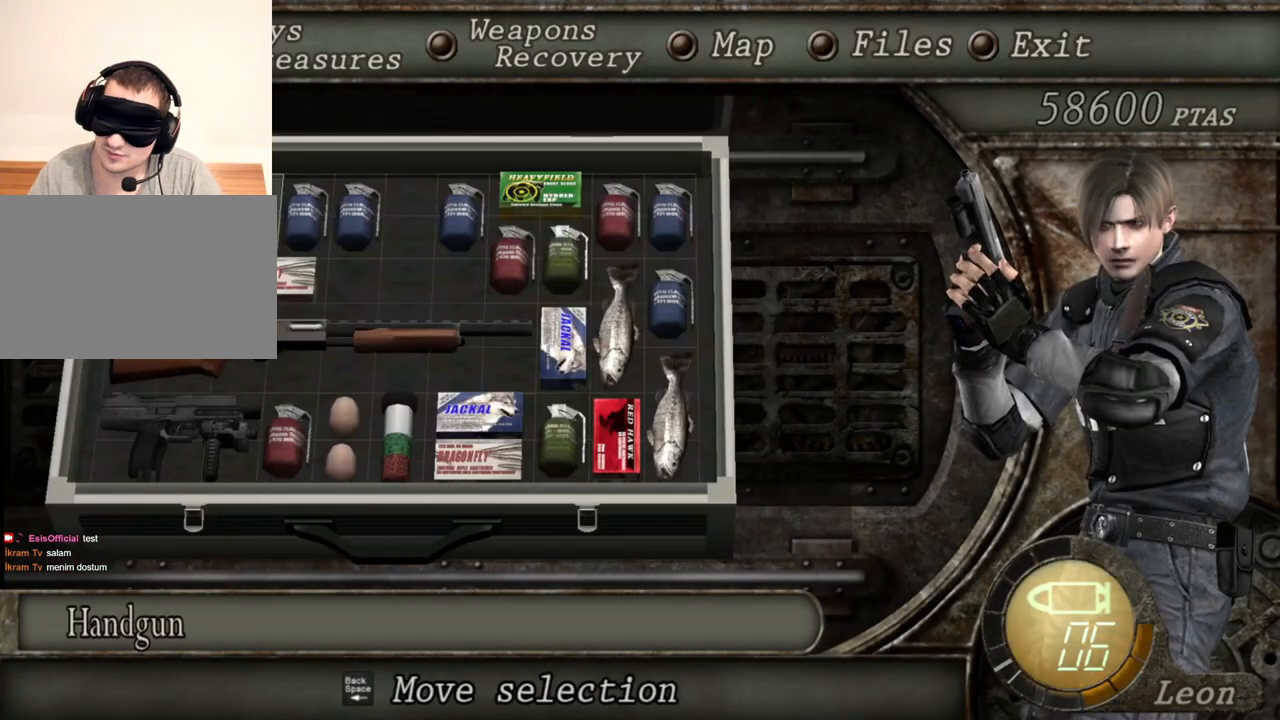
{"keys": [], "mouse": [], "events": []}
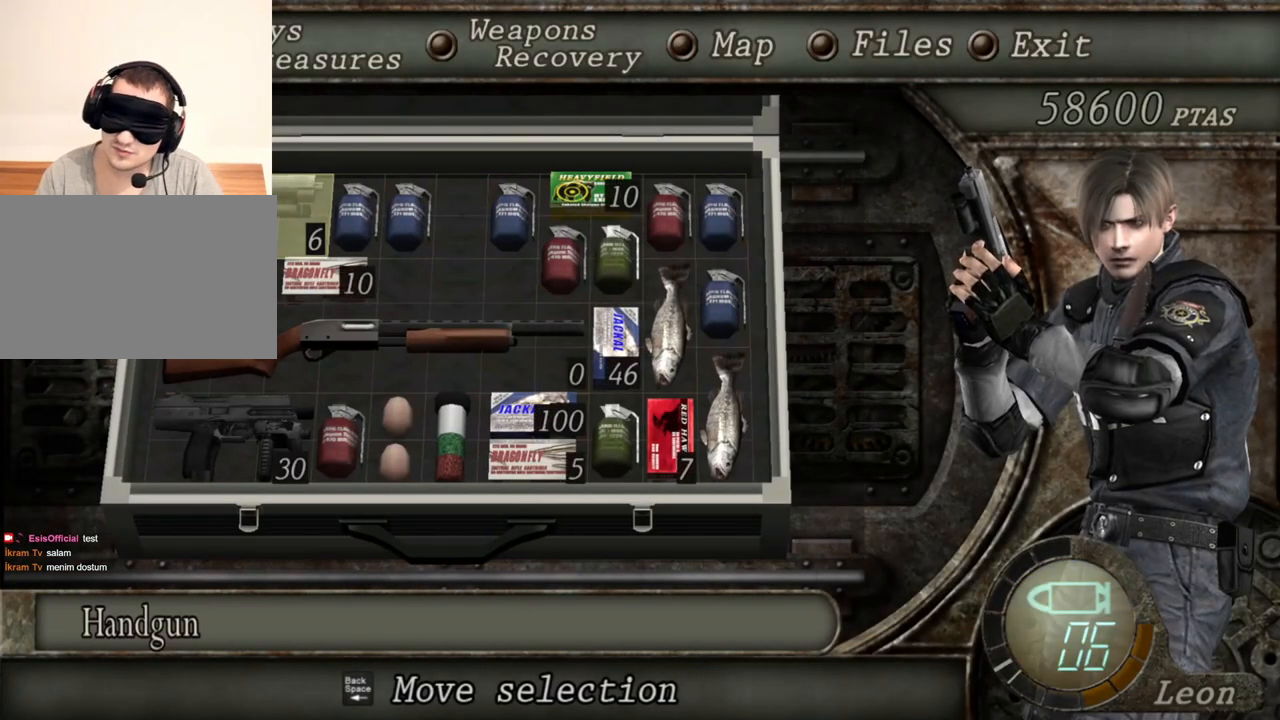
{"keys": ["s"], "mouse": [], "events": [[417, "s", "down"]]}
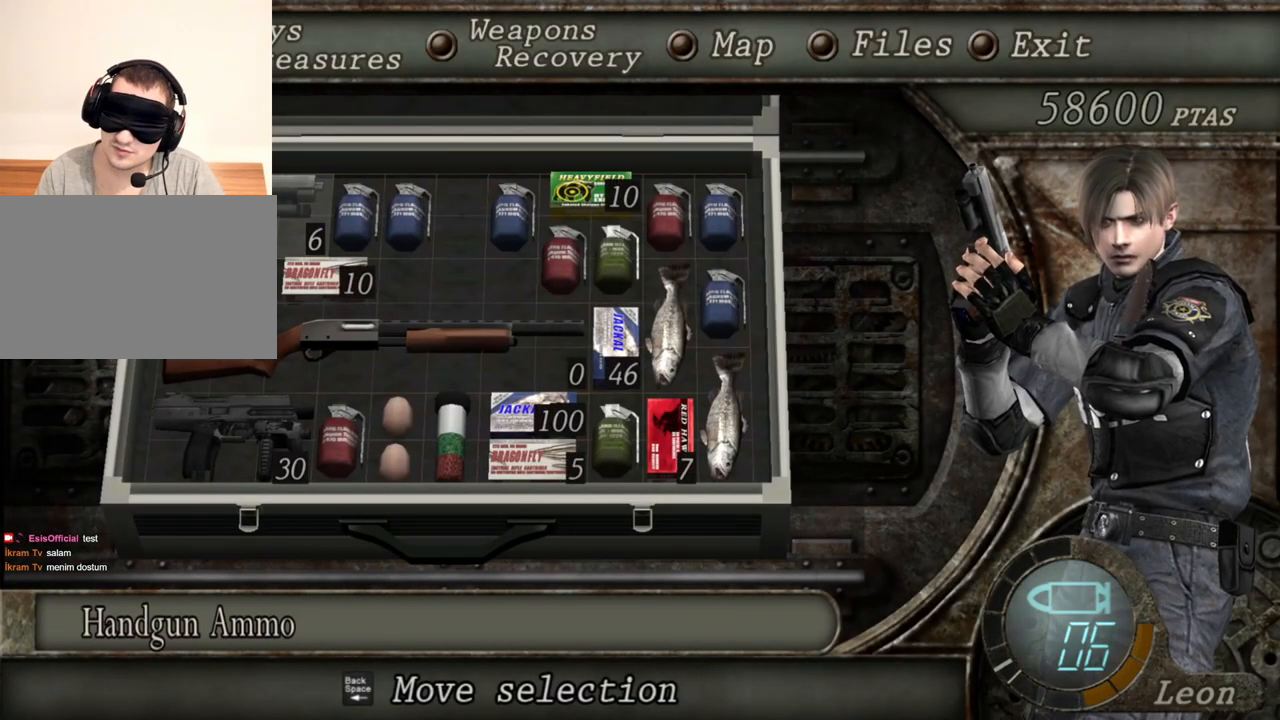
{"keys": [], "mouse": [], "events": [[17, "s", "up"]]}
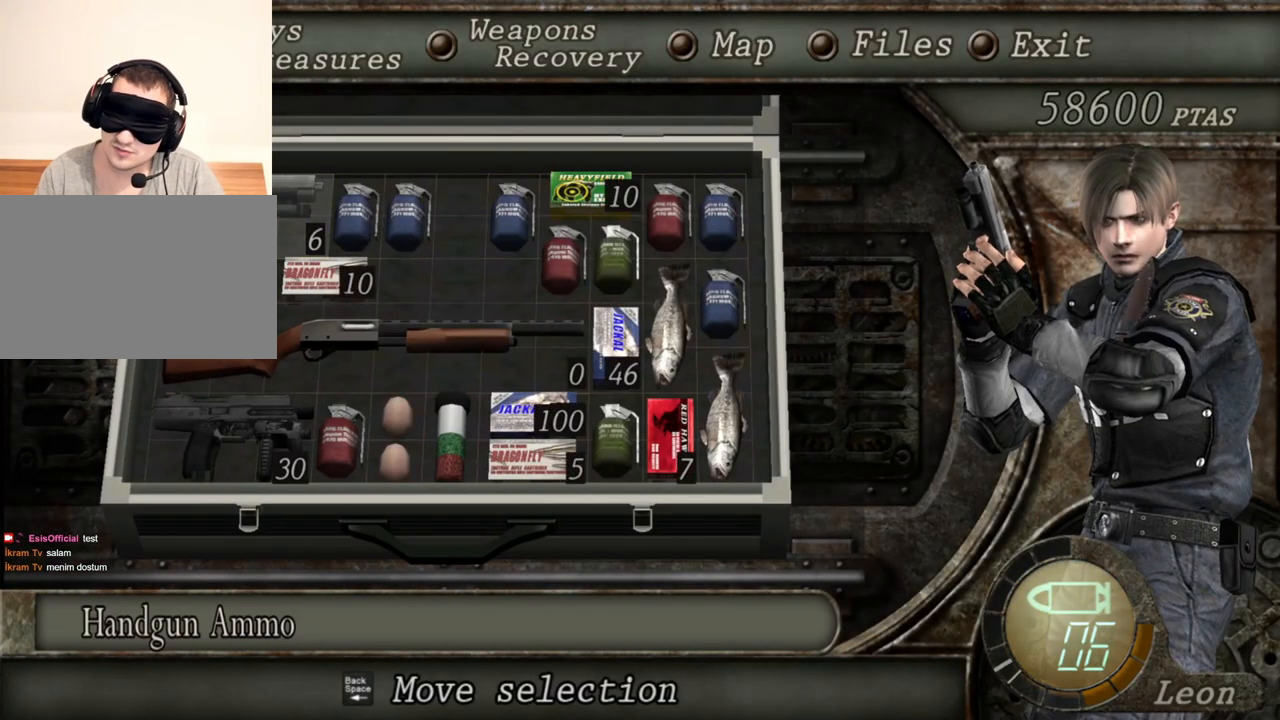
{"keys": ["e"], "mouse": [], "events": [[50, "s", "down"], [217, "s", "up"], [283, "s", "down"], [383, "s", "up"], [483, "e", "down"]]}
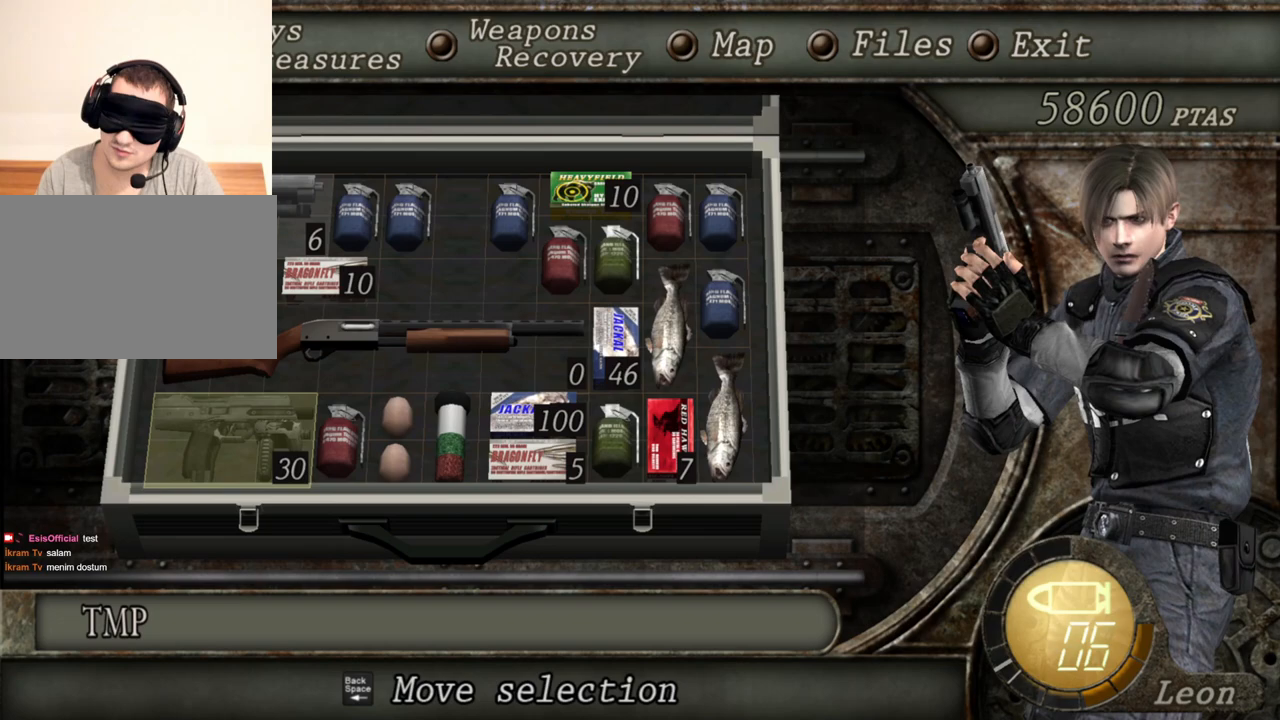
{"keys": [], "mouse": [], "events": [[283, "e", "up"]]}
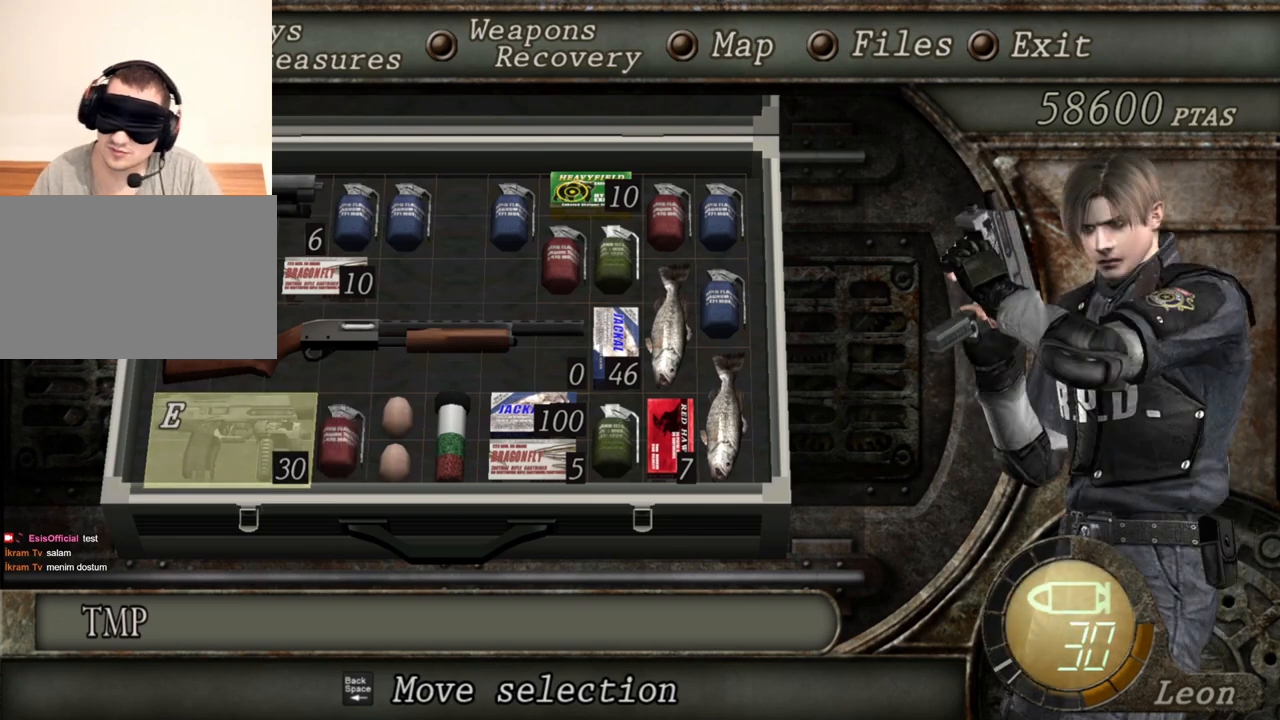
{"keys": [], "mouse": [], "events": []}
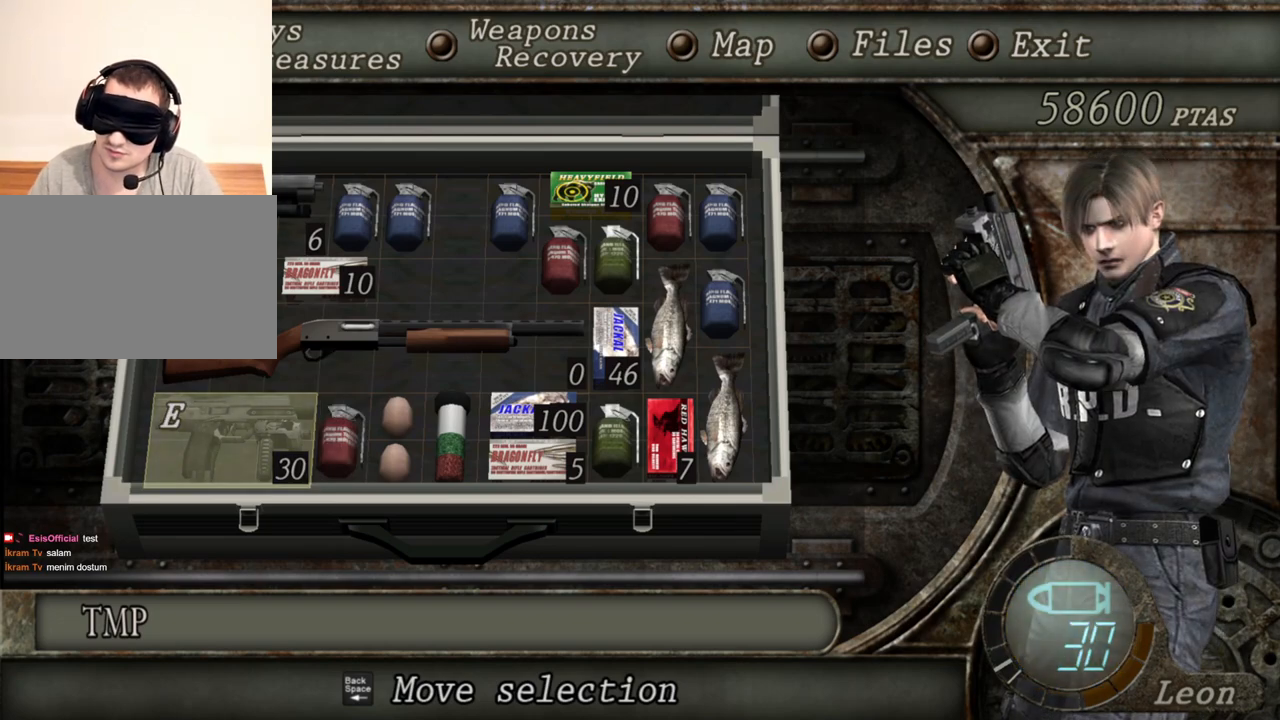
{"keys": [], "mouse": [], "events": []}
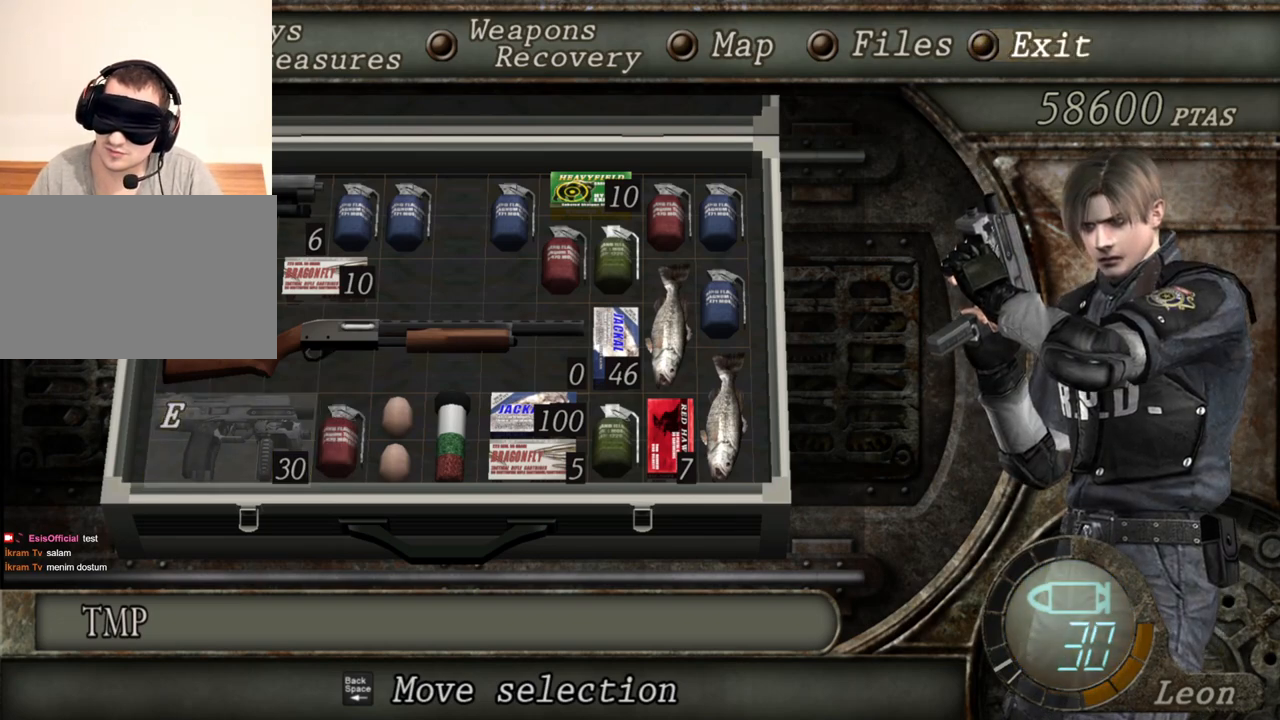
{"keys": [], "mouse": [], "events": []}
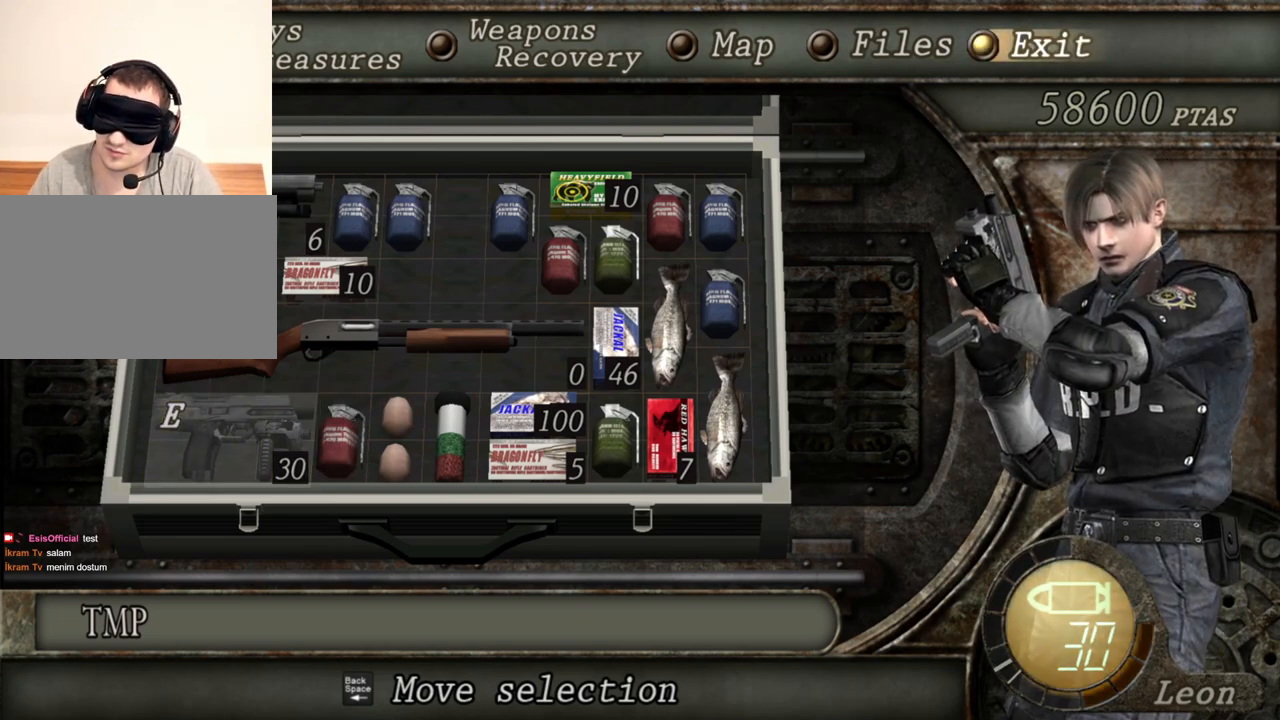
{"keys": [], "mouse": [], "events": []}
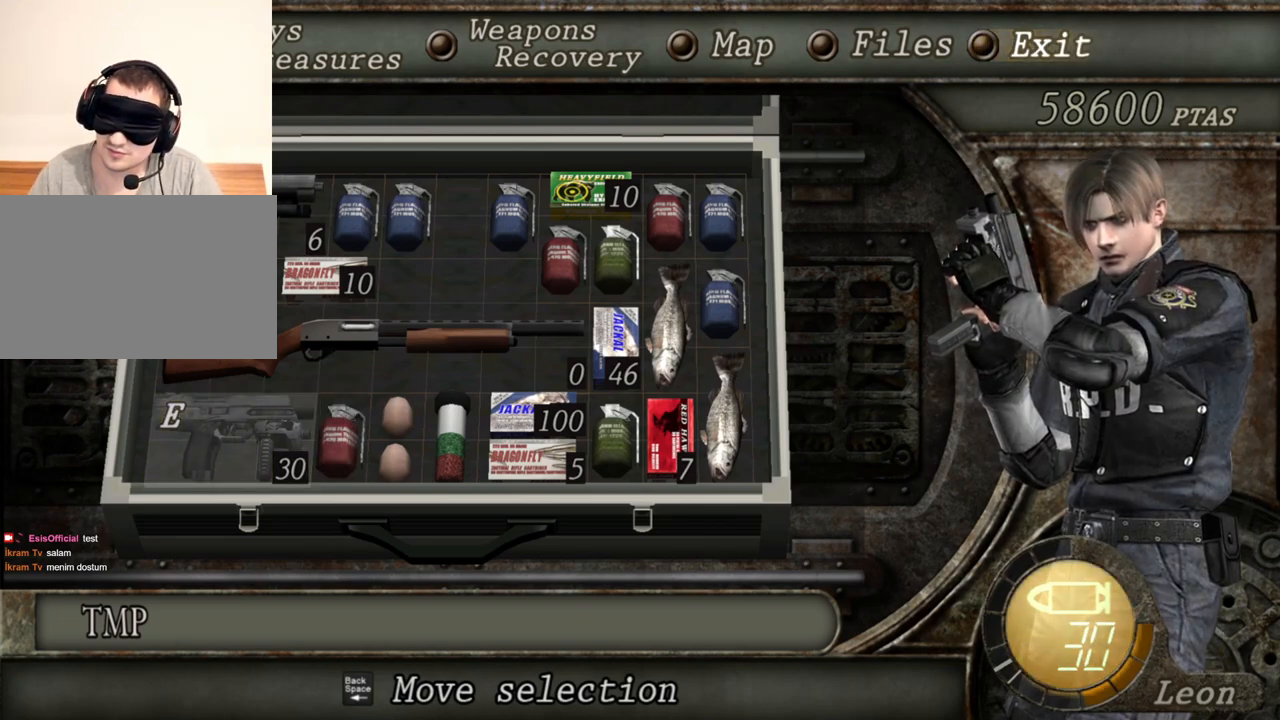
{"keys": [], "mouse": [], "events": []}
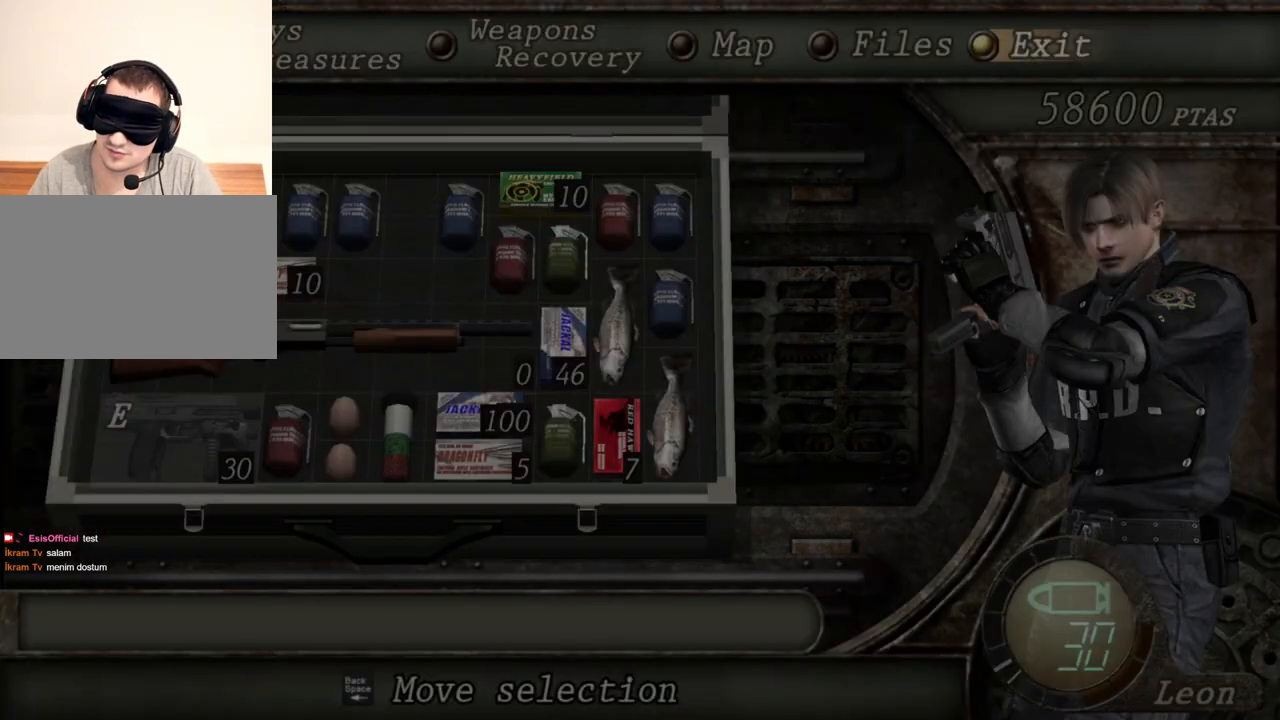
{"keys": [], "mouse": [], "events": []}
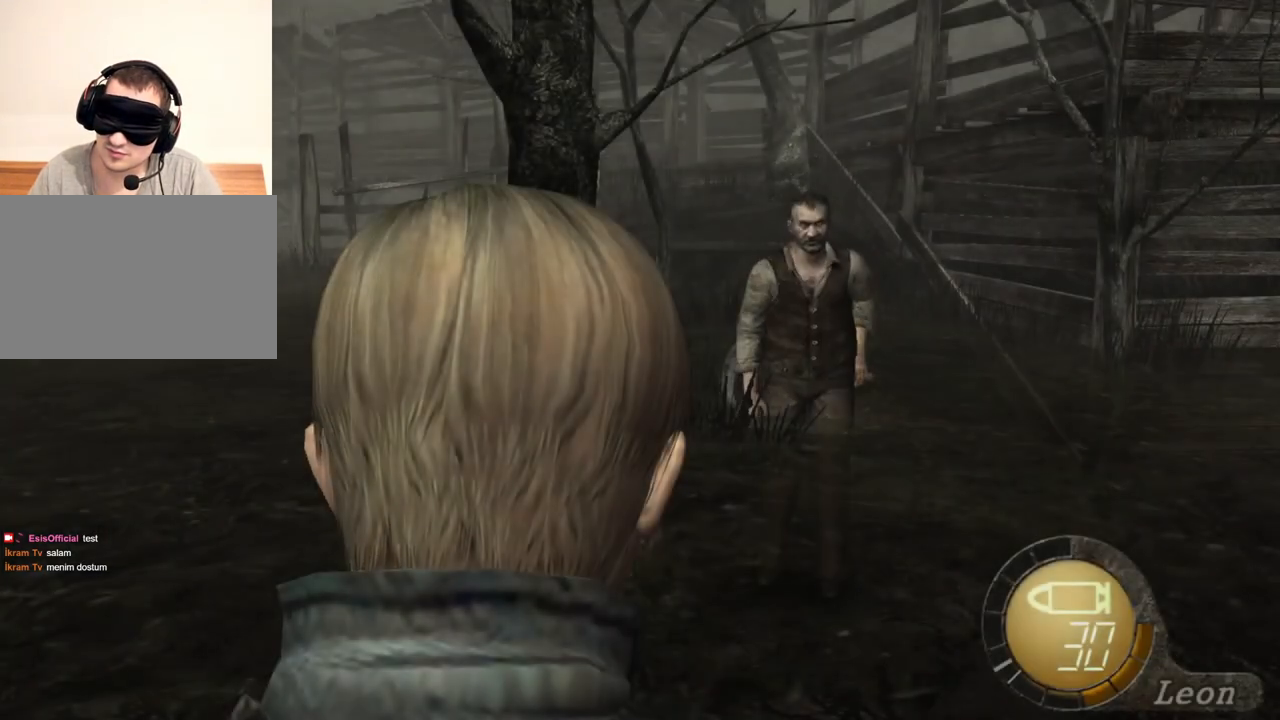
{"keys": [], "mouse": ["right"], "events": [[150, "d", "down"], [283, "d", "up"], [383, "mouse_right", "down"]]}
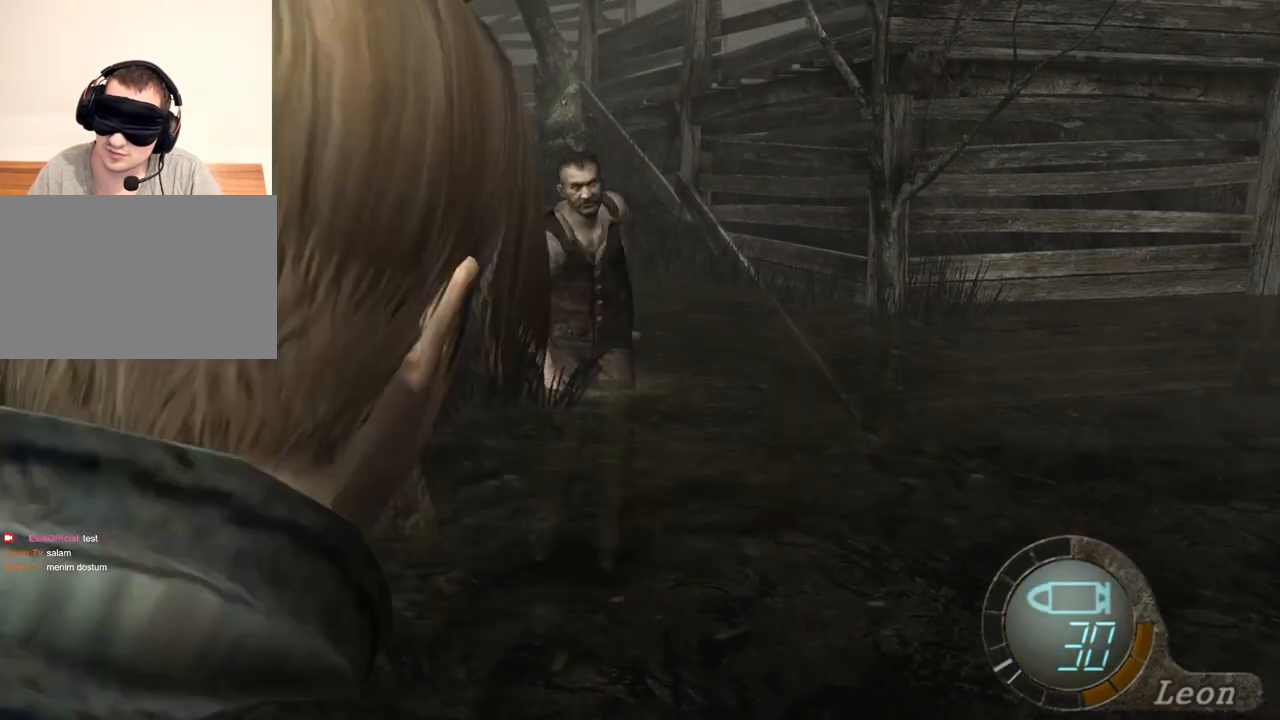
{"keys": [], "mouse": ["left", "right"], "events": [[17, "mouse_left", "down"], [117, "mouse_left", "up"], [483, "mouse_left", "down"]]}
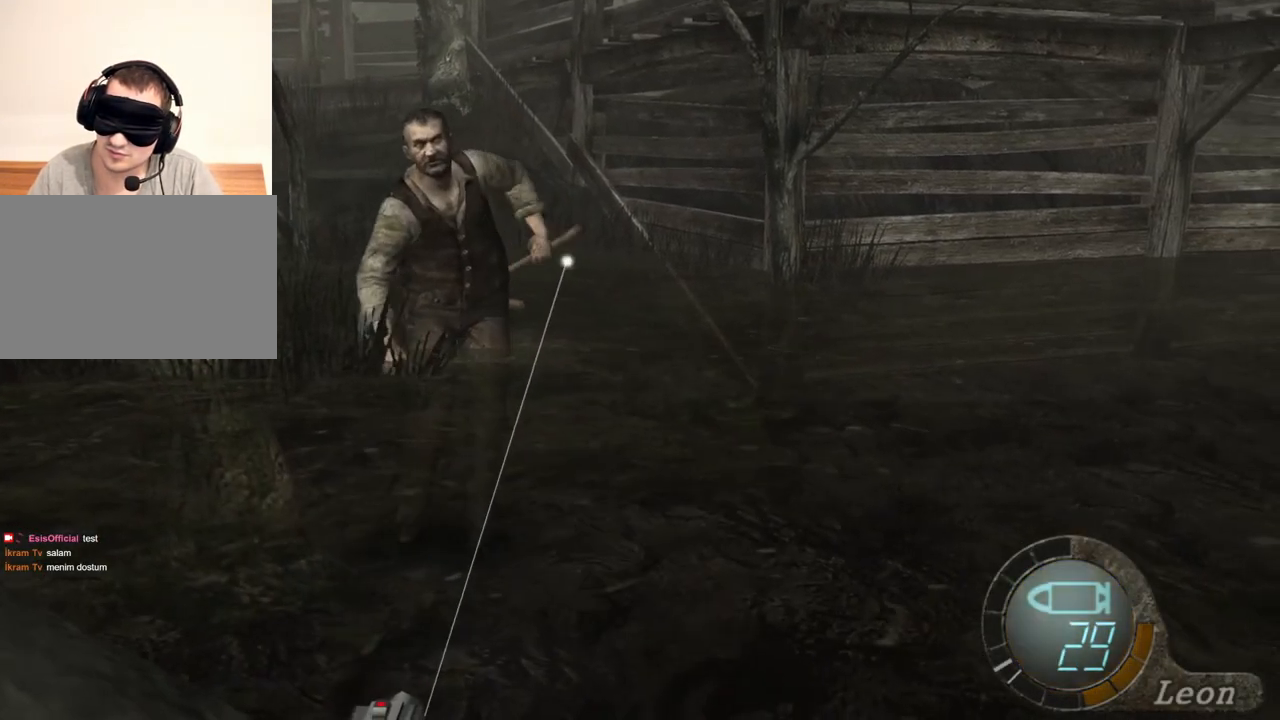
{"keys": [], "mouse": ["right"], "events": [[83, "mouse_left", "up"], [317, "d", "down"], [317, "mouse_right", "up"], [450, "d", "up"], [450, "mouse_right", "down"]]}
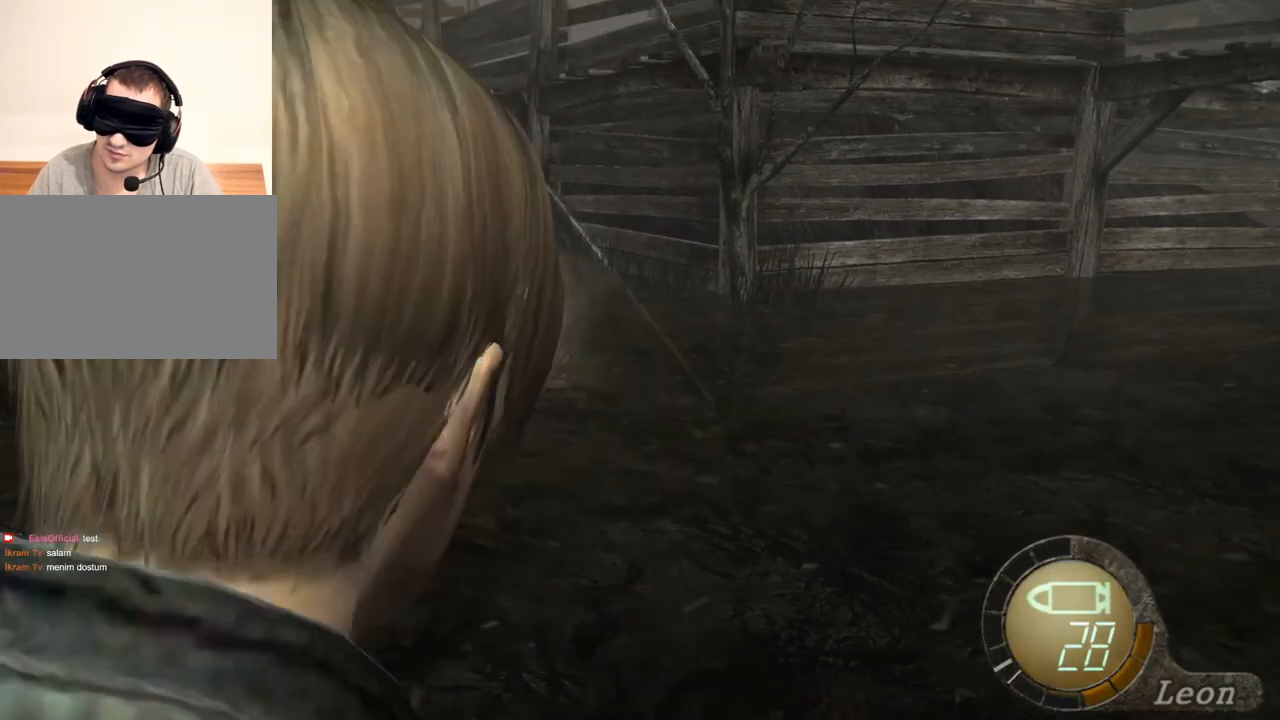
{"keys": [], "mouse": ["left", "right"], "events": [[183, "mouse_right", "up"], [283, "mouse_right", "down"], [483, "mouse_left", "down"]]}
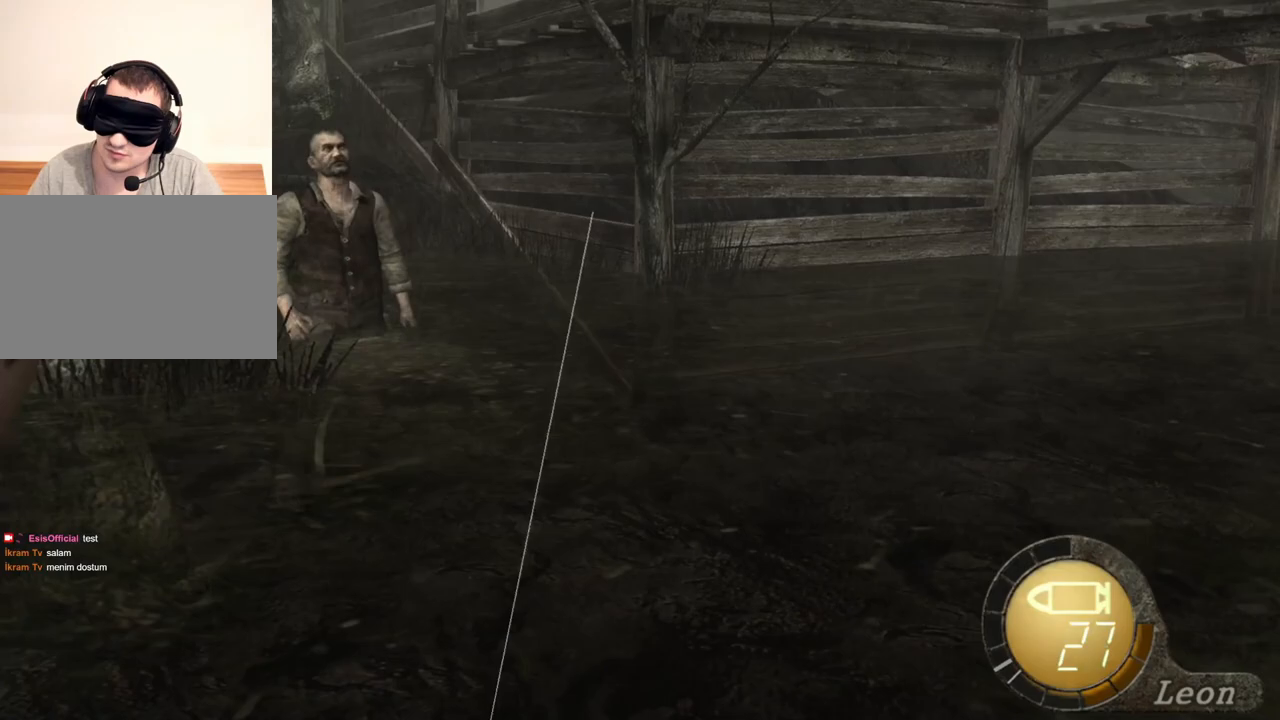
{"keys": [], "mouse": ["right"], "events": [[50, "mouse_left", "up"]]}
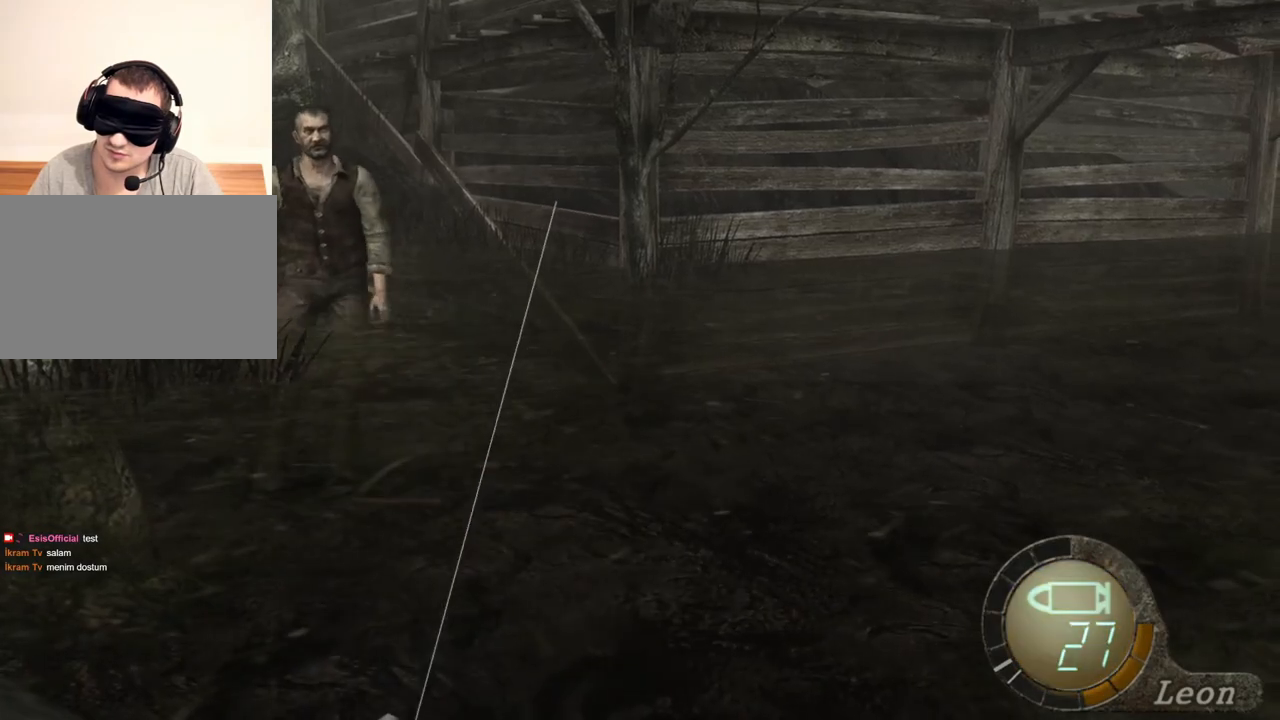
{"keys": ["a"], "mouse": [], "events": [[317, "mouse_right", "up"], [383, "a", "down"]]}
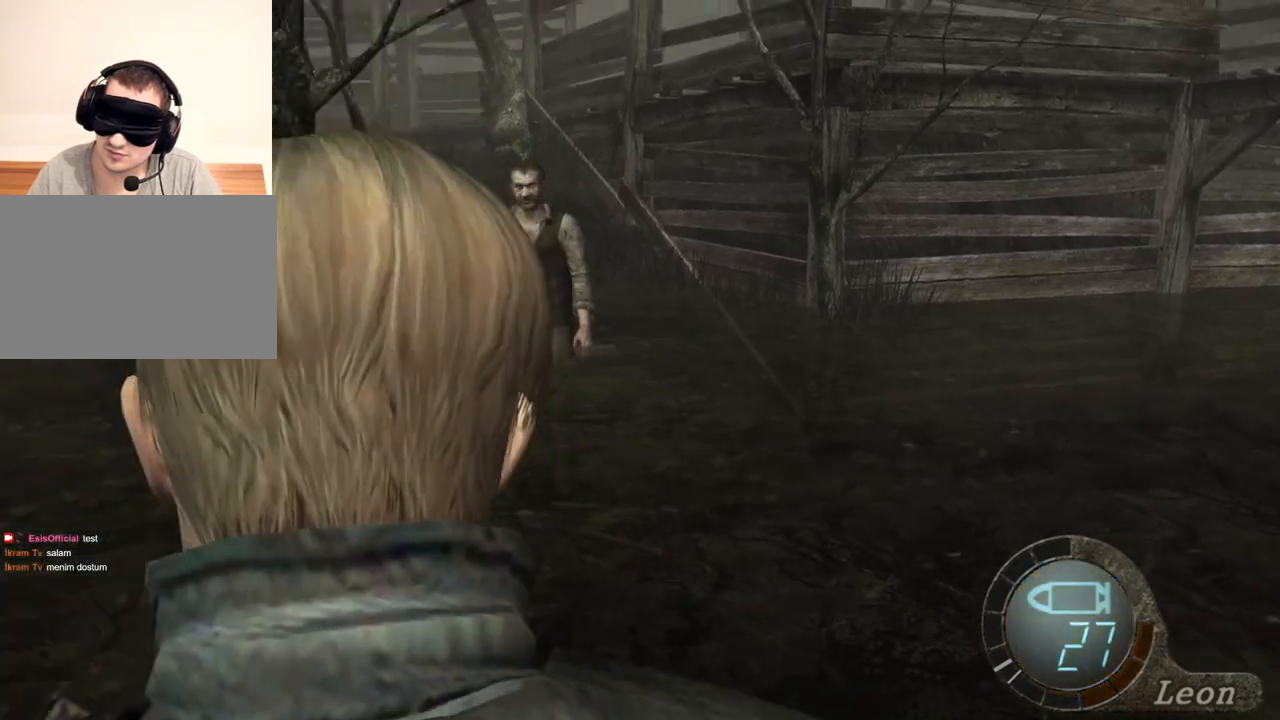
{"keys": [], "mouse": ["right"], "events": [[17, "mouse_right", "down"], [50, "a", "up"], [250, "mouse_left", "down"], [350, "mouse_left", "up"]]}
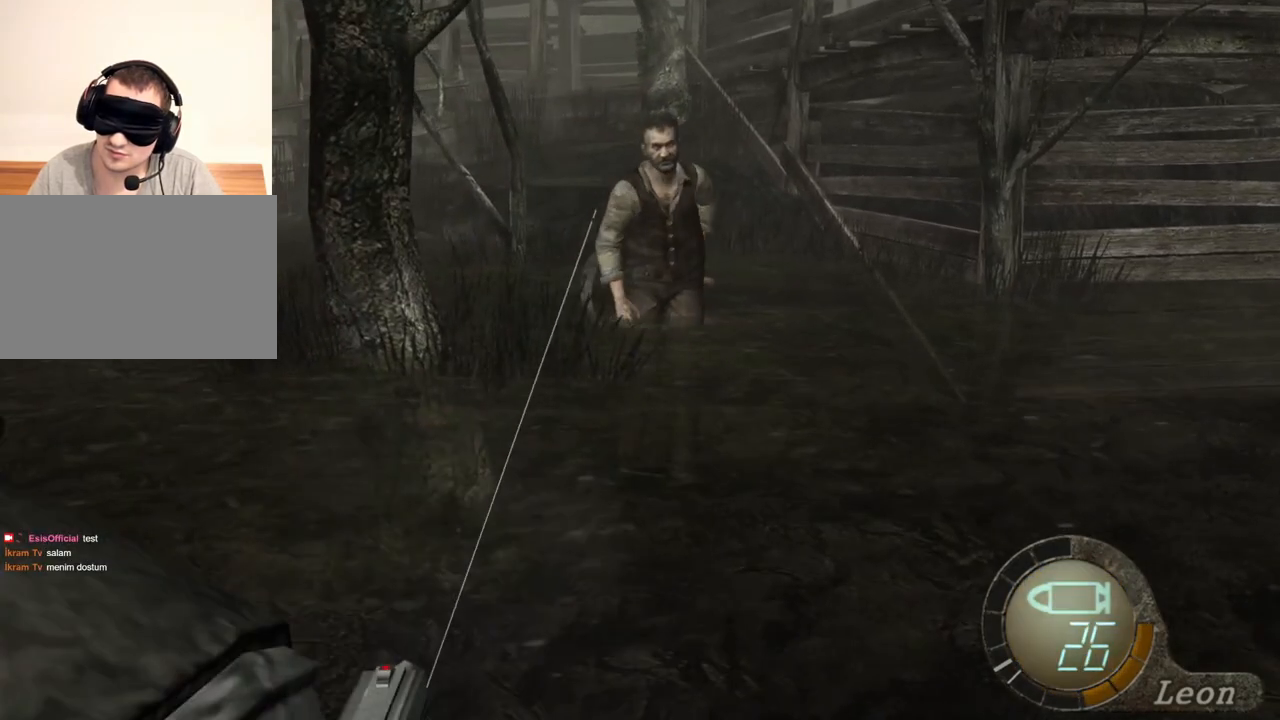
{"keys": [], "mouse": ["right"], "events": []}
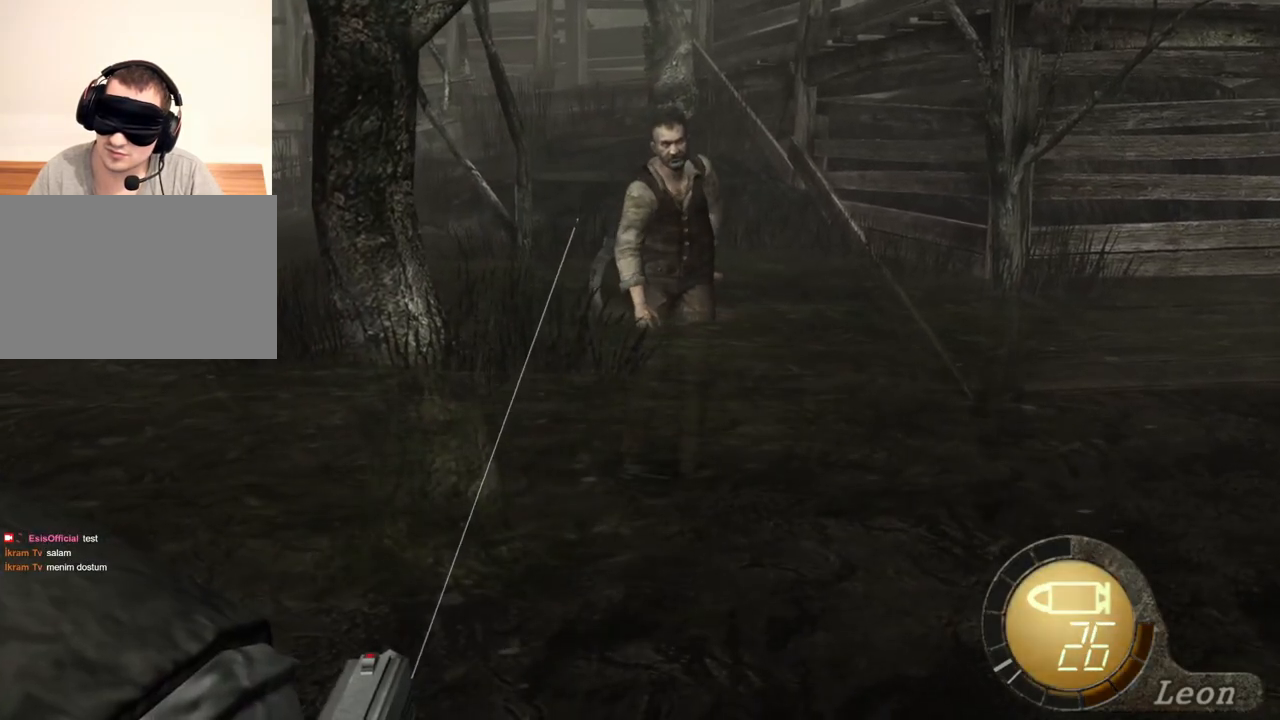
{"keys": [], "mouse": ["right"], "events": []}
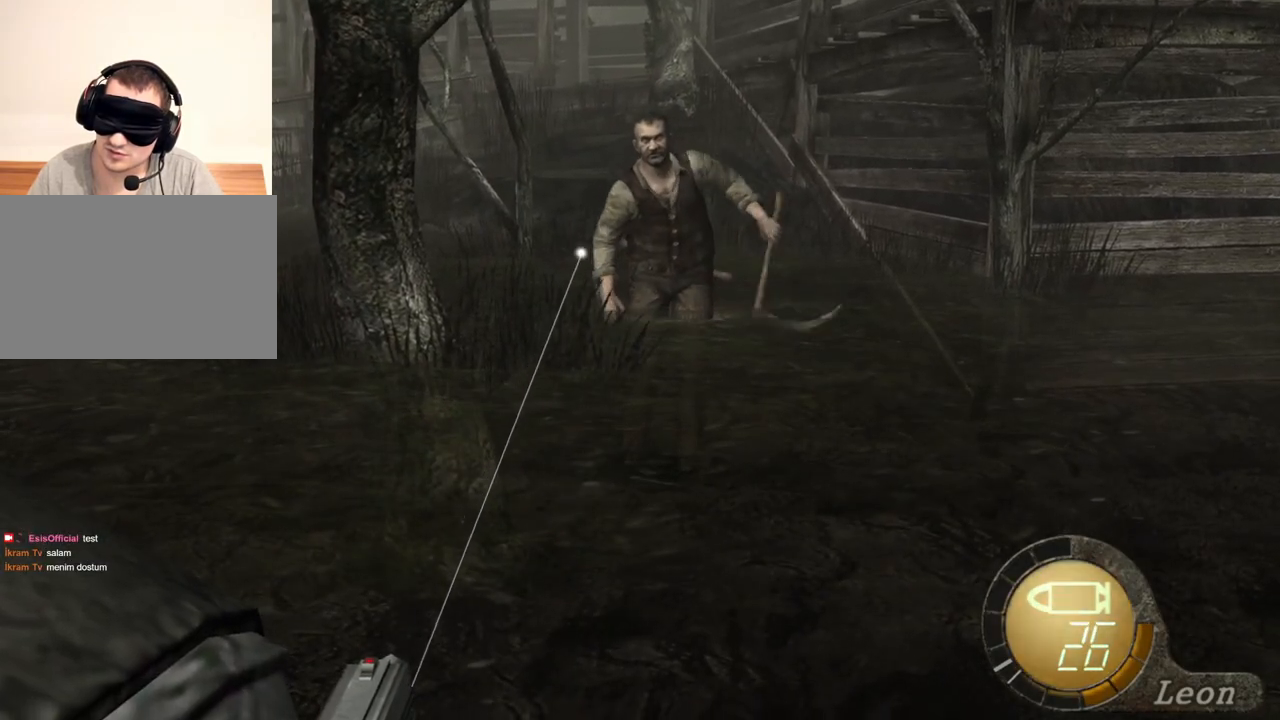
{"keys": [], "mouse": ["right"], "events": []}
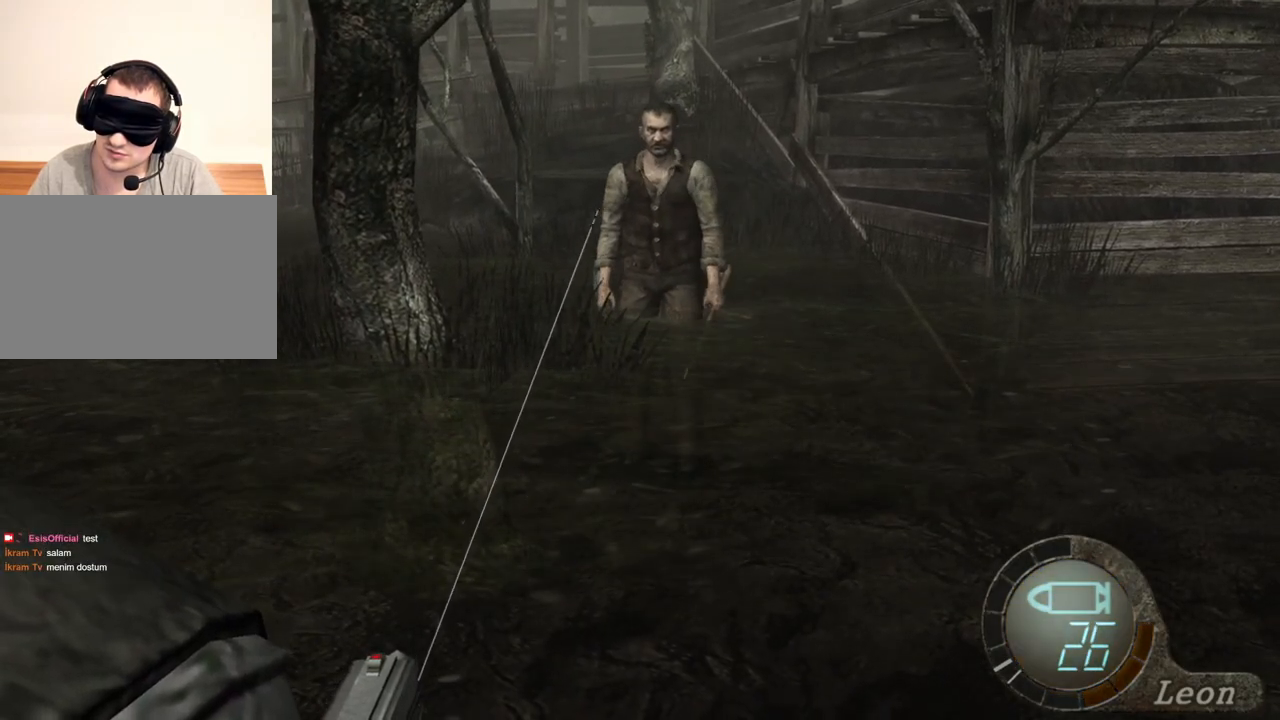
{"keys": ["a"], "mouse": [], "events": [[250, "mouse_right", "up"], [350, "a", "down"]]}
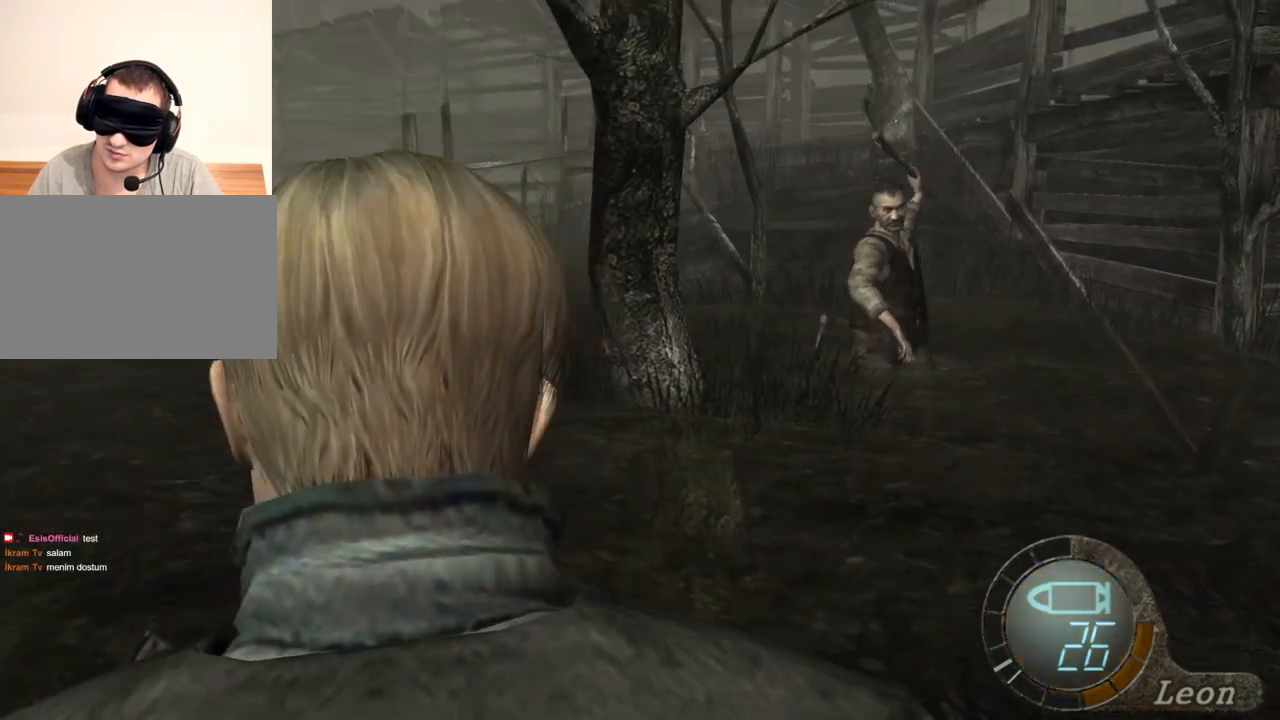
{"keys": [], "mouse": ["left", "right"], "events": [[50, "a", "up"], [50, "mouse_right", "down"], [150, "mouse_left", "down"], [383, "mouse_left", "up"], [450, "mouse_left", "down"]]}
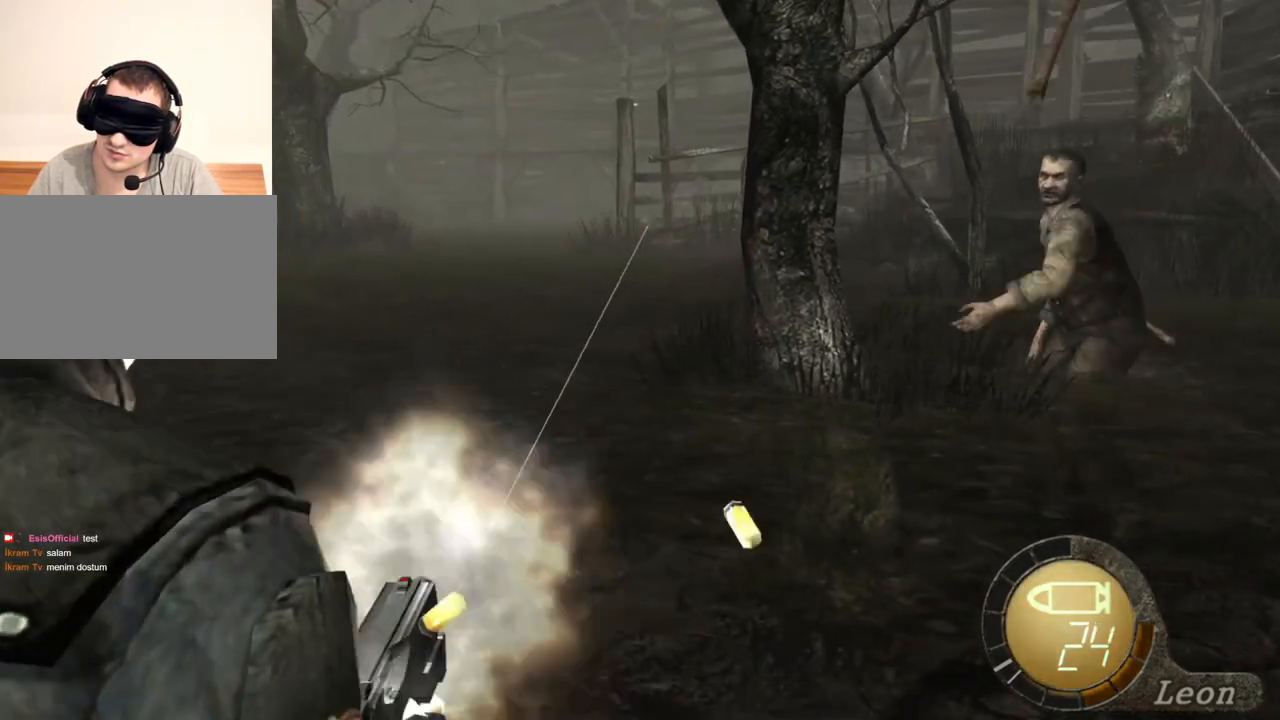
{"keys": [], "mouse": ["right"], "events": [[17, "mouse_left", "up"]]}
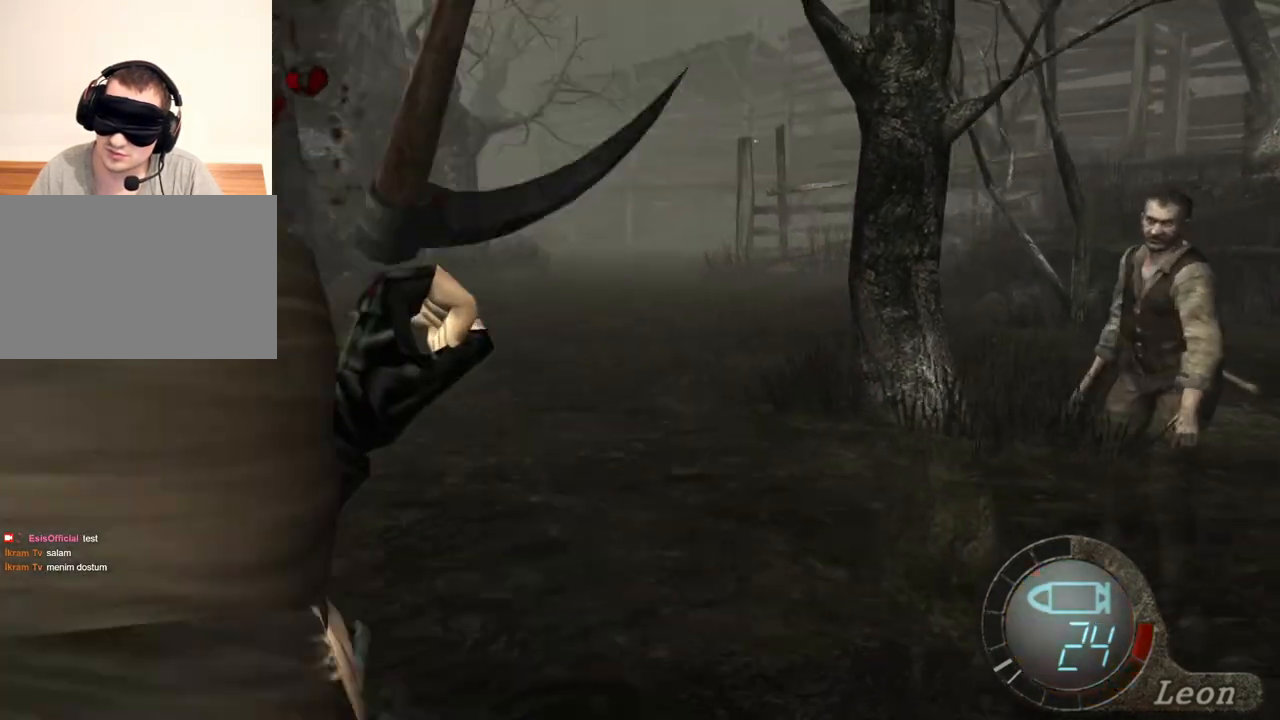
{"keys": [], "mouse": [], "events": [[350, "mouse_right", "up"]]}
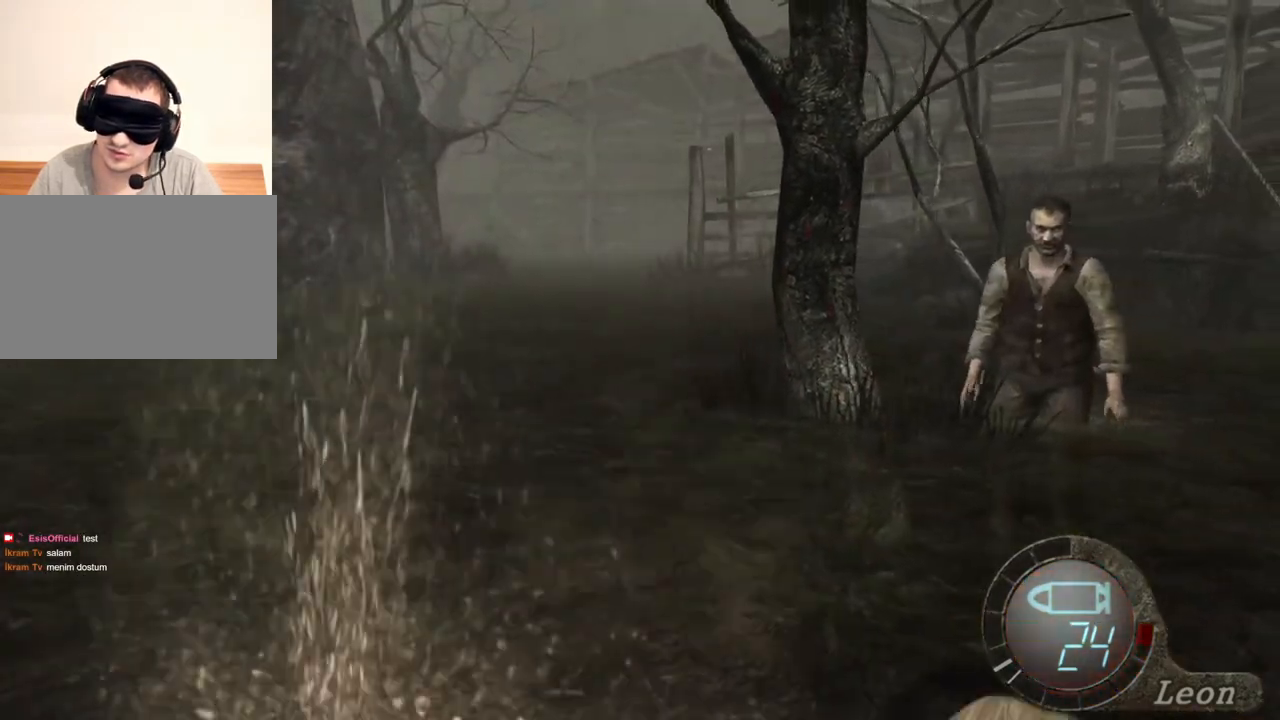
{"keys": [], "mouse": [], "events": []}